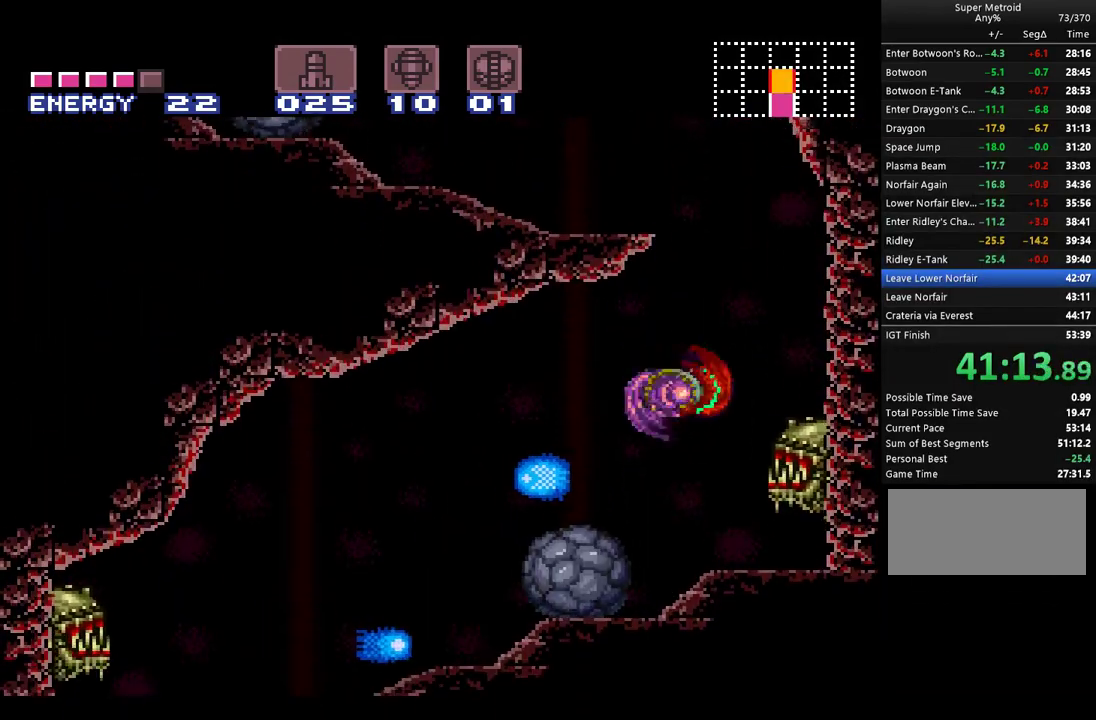
Gameplay with a controller (Nintendo layout); each line is a JSON object with the inputs held at the frame after it. "events" lists button and stick changes between this image and that frame as [ms after this image, input, new state], when the widget could be followed in between. Not read: L3 R3 SELECT.
{"buttons": ["A", "B", "DPAD_UP", "DPAD_LEFT"], "events": [[67, "DPAD_RIGHT", "up"], [167, "DPAD_LEFT", "down"], [183, "B", "down"], [500, "DPAD_UP", "down"]]}
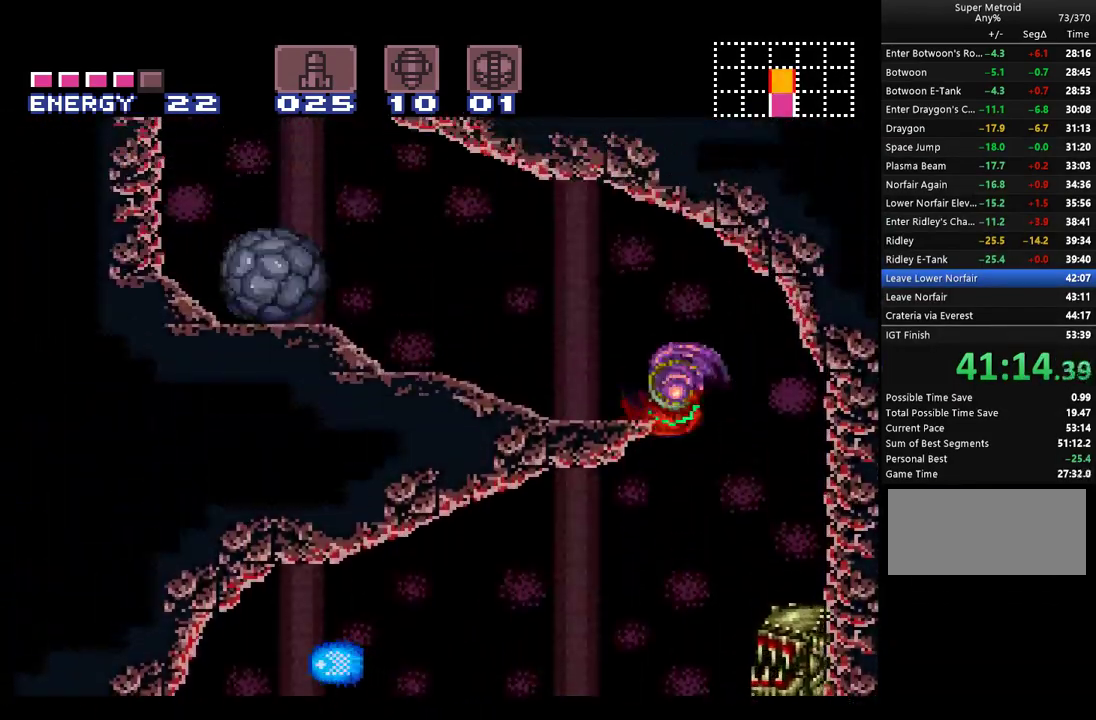
{"buttons": ["A", "DPAD_UP", "DPAD_LEFT"], "events": [[67, "Y", "down"], [117, "DPAD_LEFT", "up"], [150, "B", "up"], [150, "Y", "up"], [250, "Y", "down"], [283, "B", "down"], [350, "DPAD_LEFT", "down"], [367, "B", "up"], [400, "Y", "up"]]}
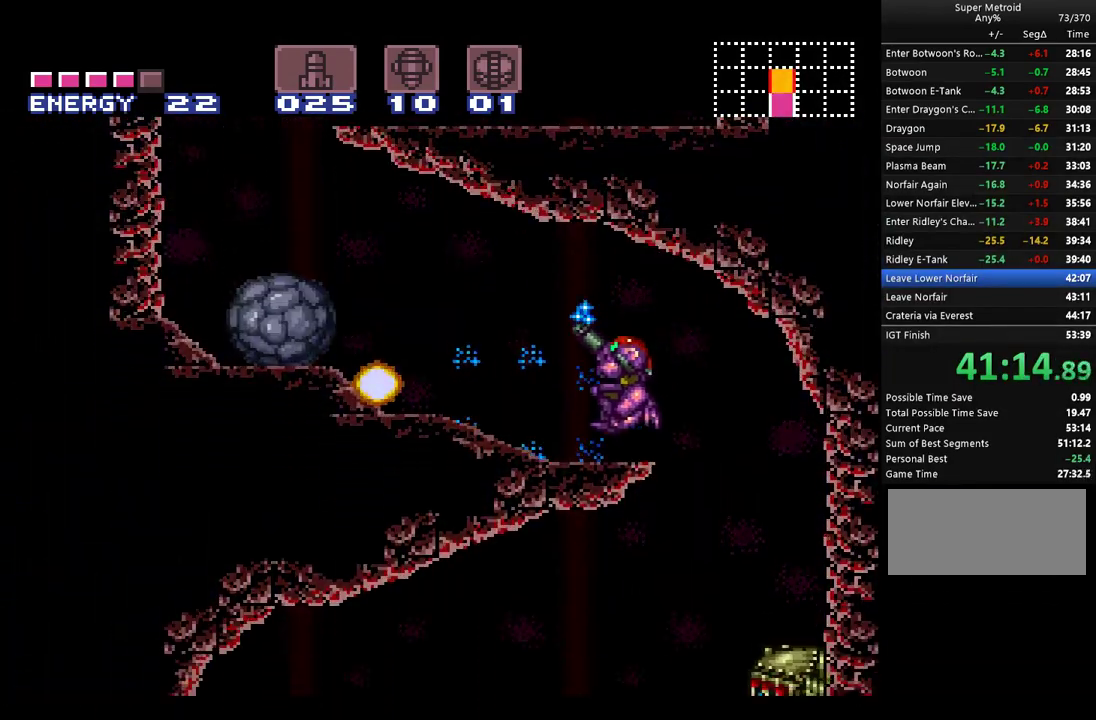
{"buttons": ["A", "B", "Y", "DPAD_LEFT"], "events": [[33, "Y", "down"], [150, "Y", "up"], [417, "B", "down"], [433, "DPAD_UP", "up"], [433, "Y", "down"]]}
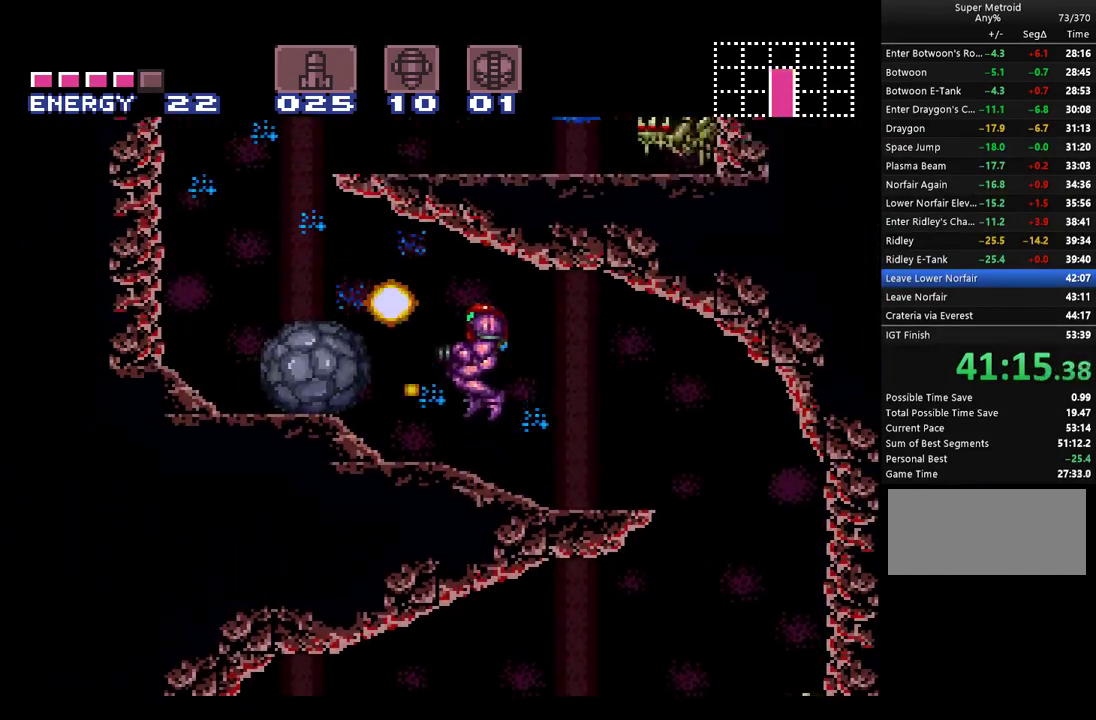
{"buttons": ["A", "DPAD_LEFT"], "events": [[167, "Y", "up"], [183, "B", "up"], [400, "L1", "down"], [500, "L1", "up"]]}
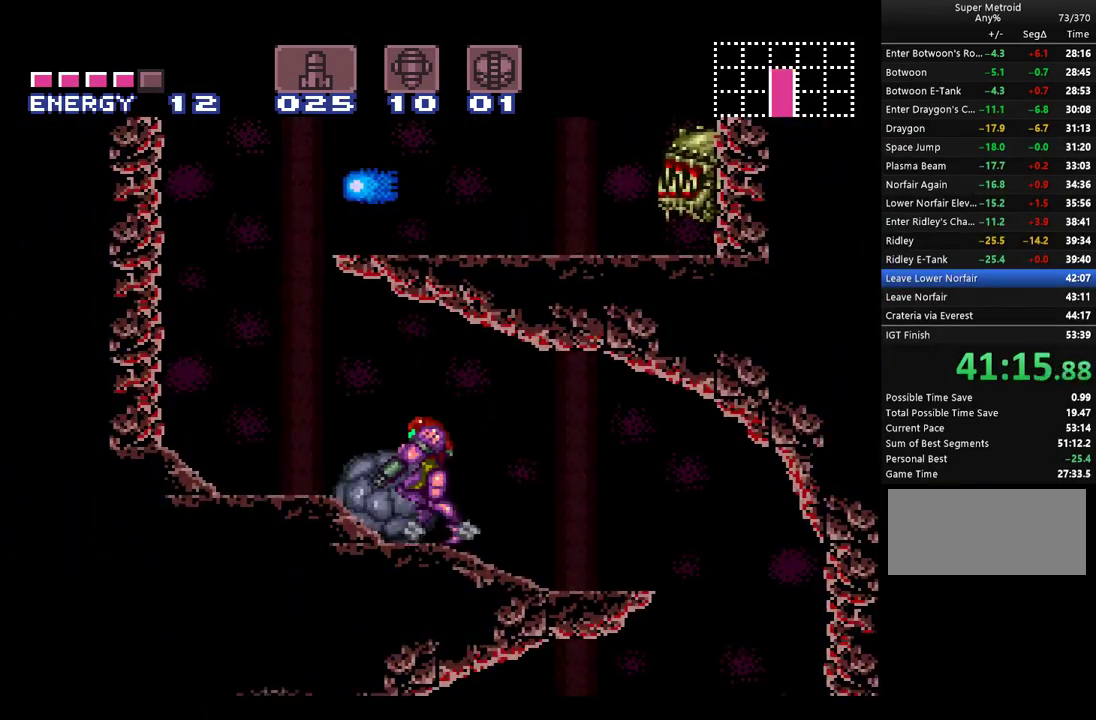
{"buttons": ["A", "B", "DPAD_RIGHT"], "events": [[250, "B", "down"], [250, "DPAD_LEFT", "up"], [317, "DPAD_RIGHT", "down"]]}
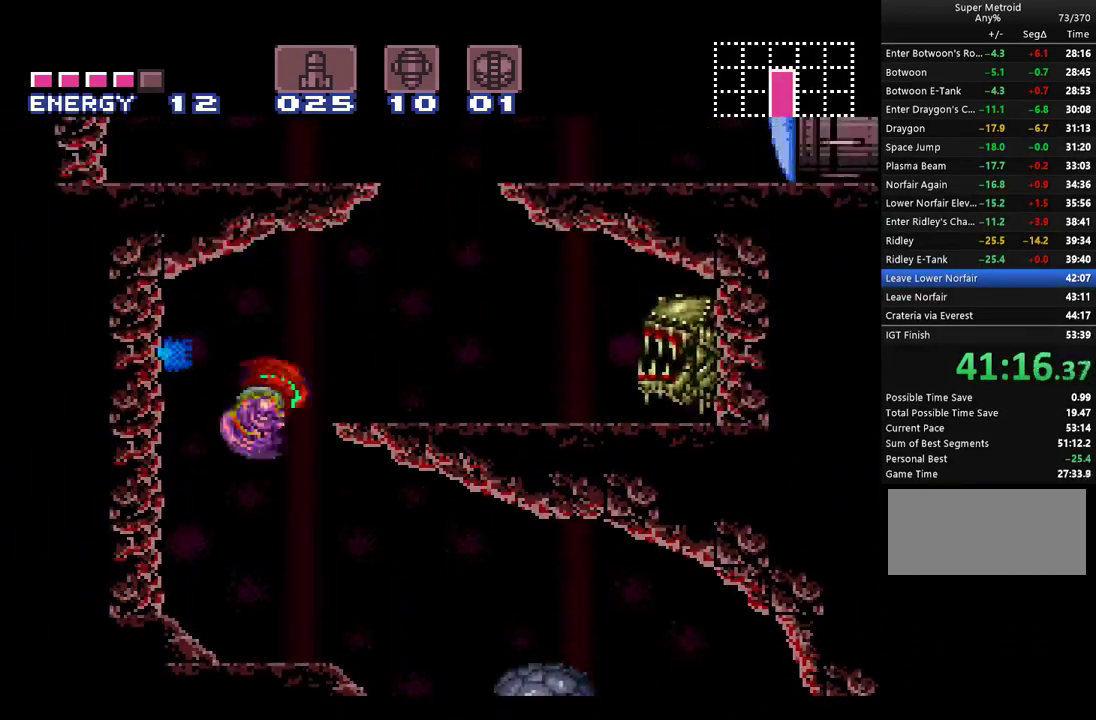
{"buttons": ["A", "DPAD_RIGHT"], "events": [[117, "B", "up"], [117, "L1", "down"], [250, "L1", "up"]]}
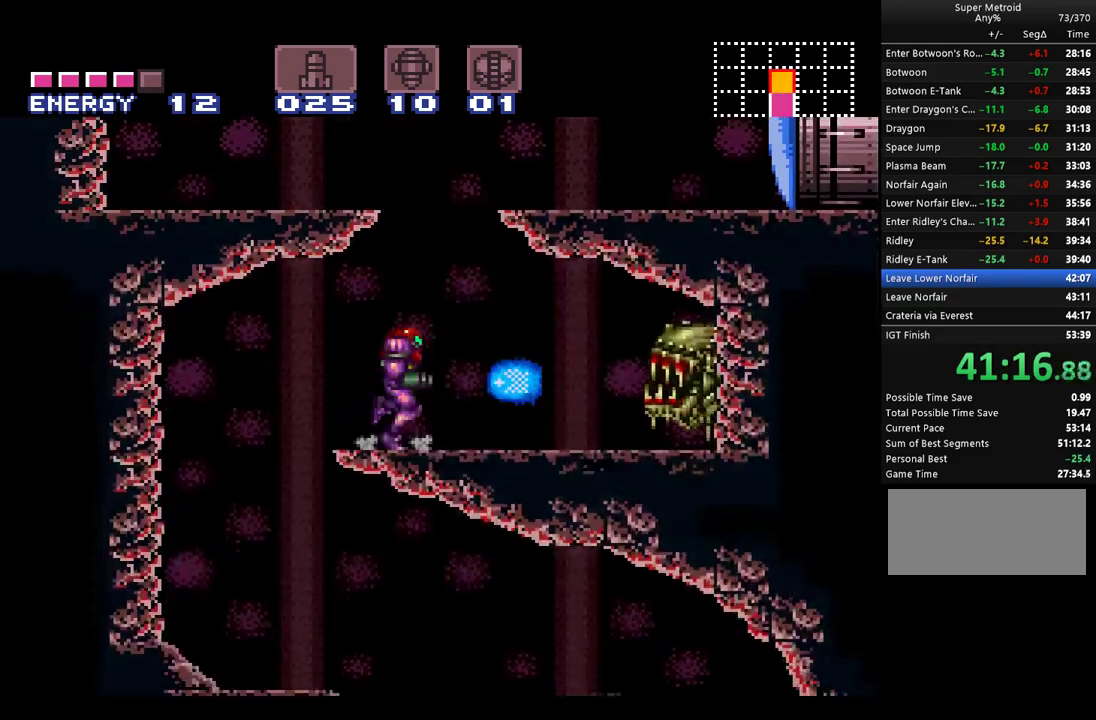
{"buttons": ["A", "DPAD_LEFT"], "events": [[33, "B", "down"], [67, "DPAD_RIGHT", "up"], [117, "DPAD_LEFT", "down"], [283, "Y", "down"], [367, "B", "up"], [367, "L1", "down"], [367, "Y", "up"], [467, "L1", "up"]]}
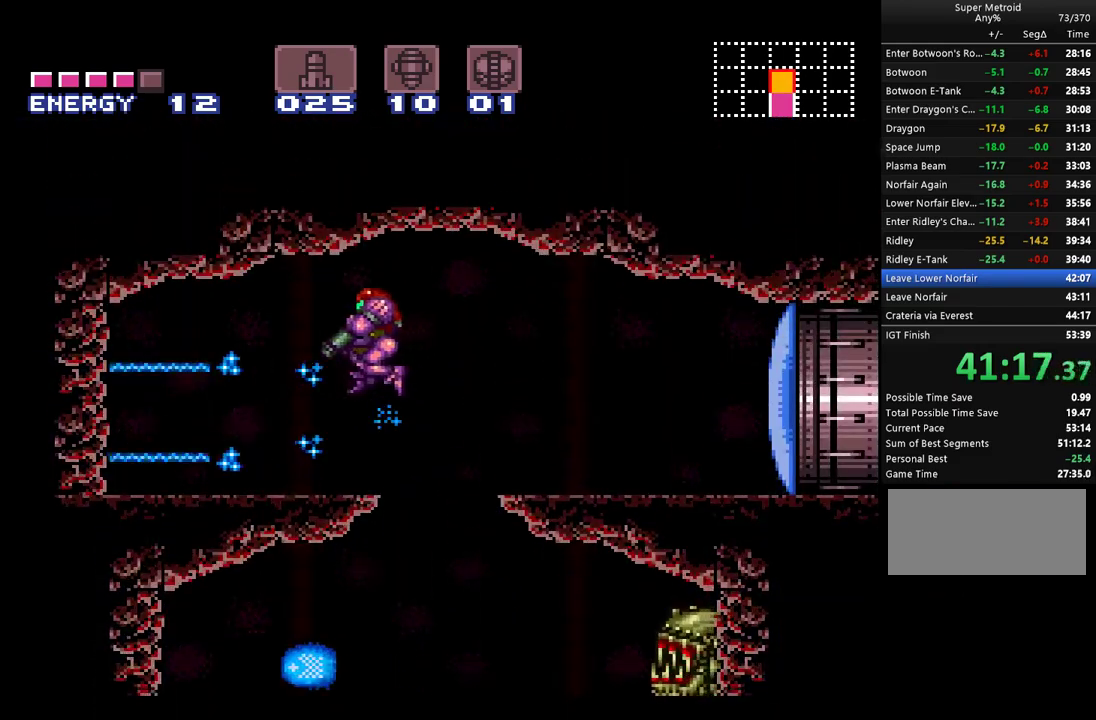
{"buttons": ["A", "DPAD_LEFT"], "events": [[367, "Y", "down"], [467, "Y", "up"]]}
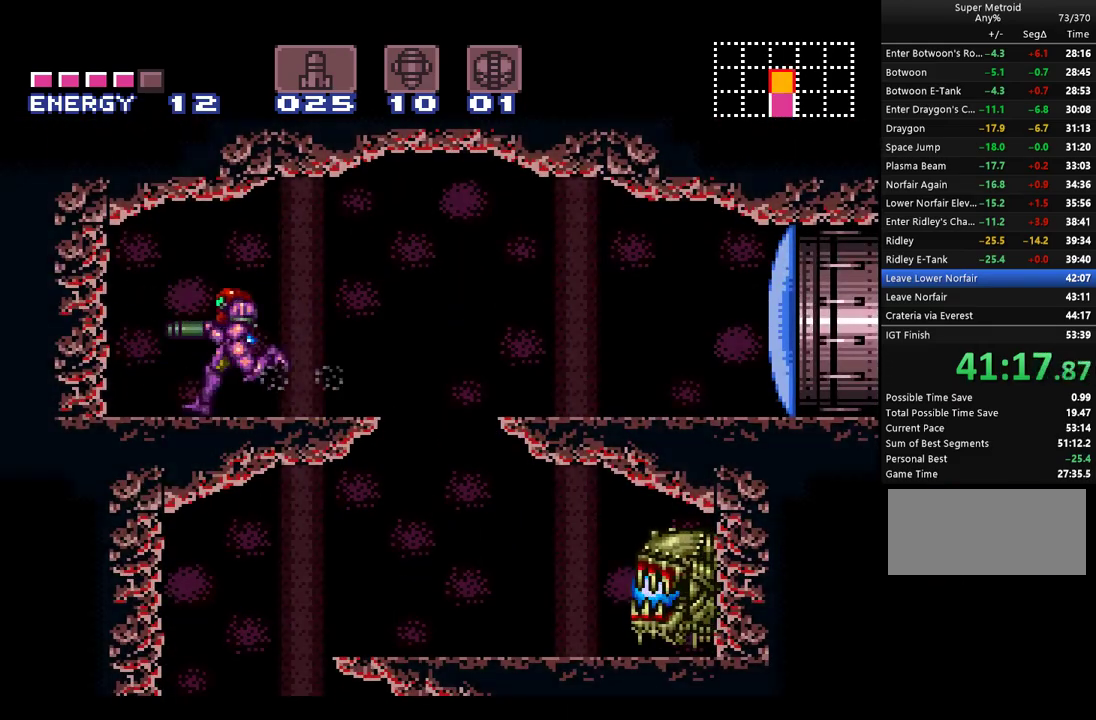
{"buttons": ["A", "DPAD_LEFT"], "events": [[67, "Y", "down"], [117, "Y", "up"], [217, "Y", "down"], [317, "Y", "up"], [417, "Y", "down"], [467, "Y", "up"]]}
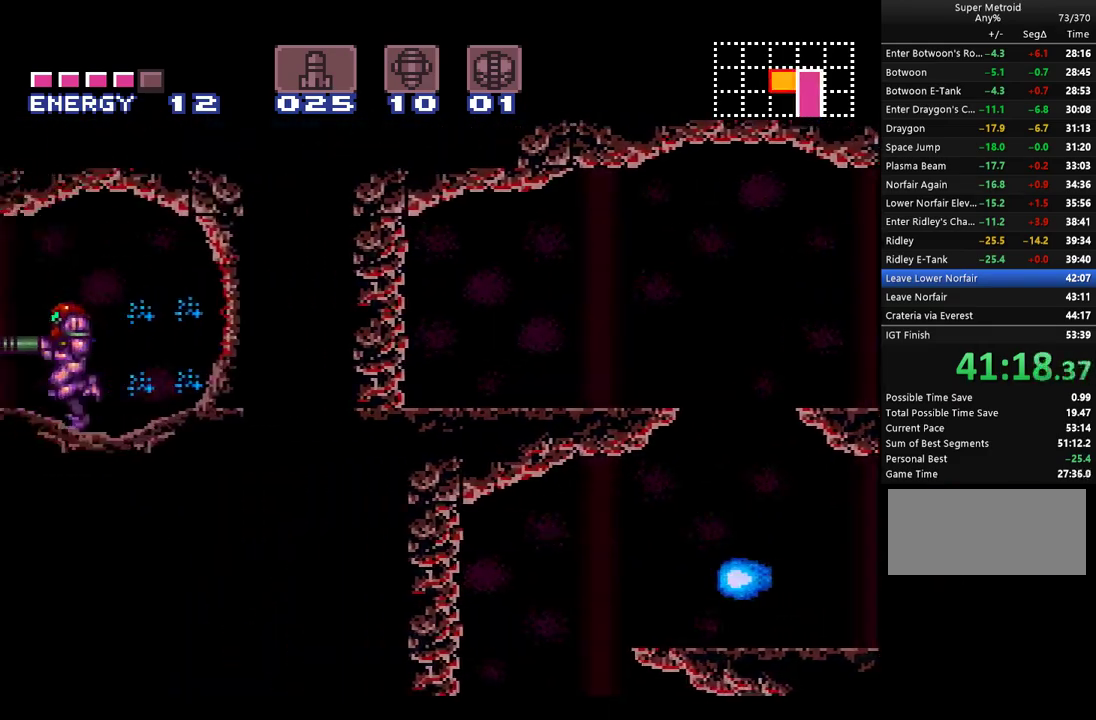
{"buttons": ["A", "DPAD_LEFT"], "events": [[67, "Y", "down"], [150, "Y", "up"], [250, "Y", "down"], [317, "Y", "up"], [400, "Y", "down"], [500, "Y", "up"]]}
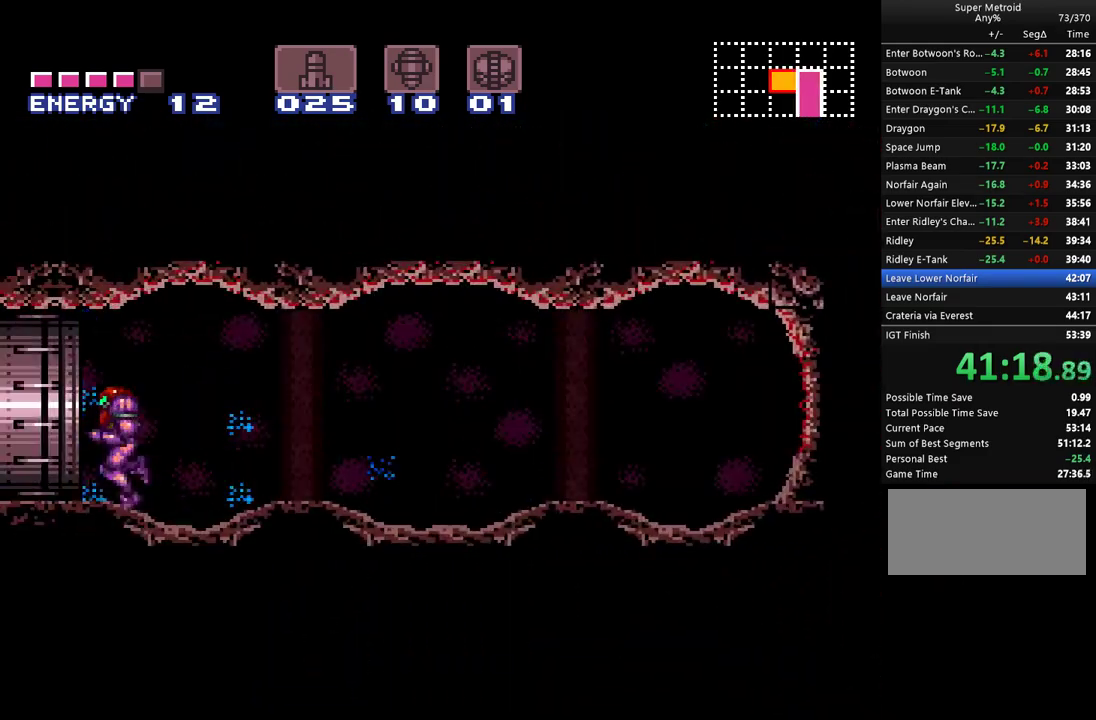
{"buttons": ["A", "DPAD_LEFT"], "events": []}
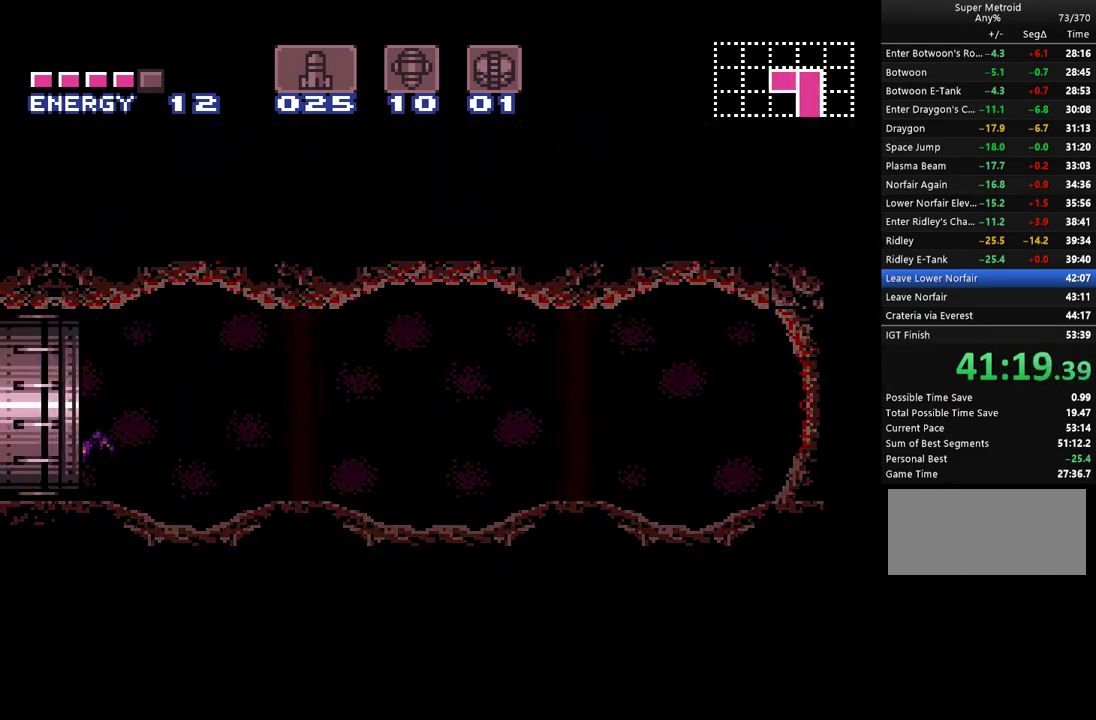
{"buttons": ["A", "DPAD_LEFT"], "events": []}
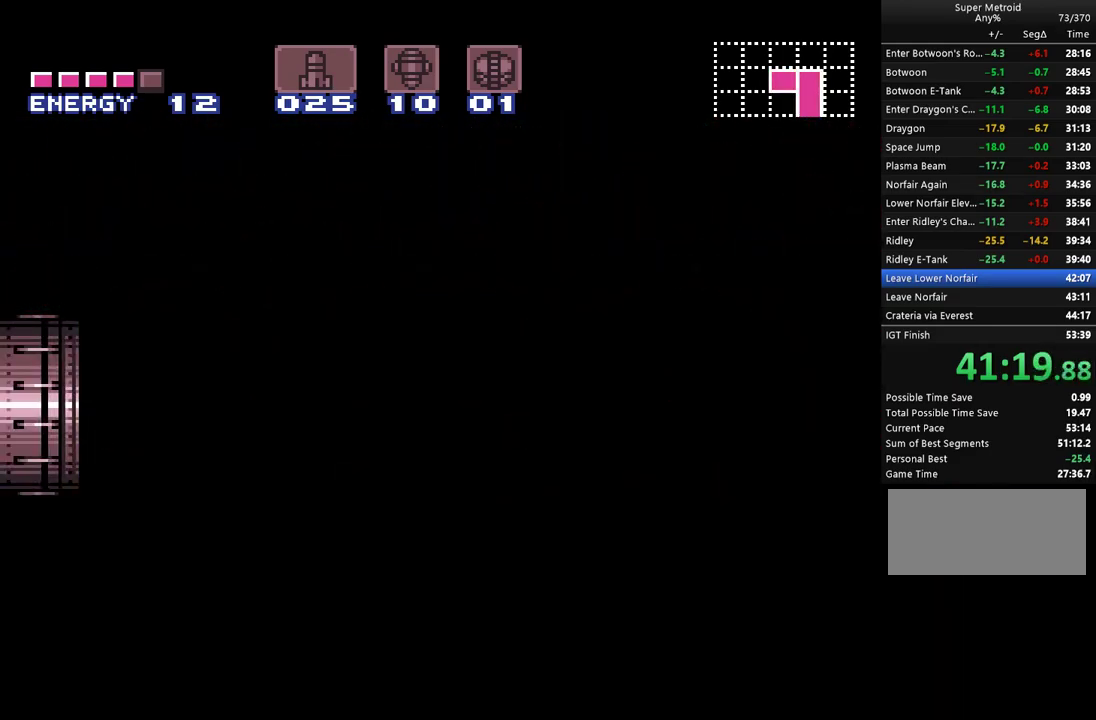
{"buttons": ["A", "DPAD_LEFT"], "events": []}
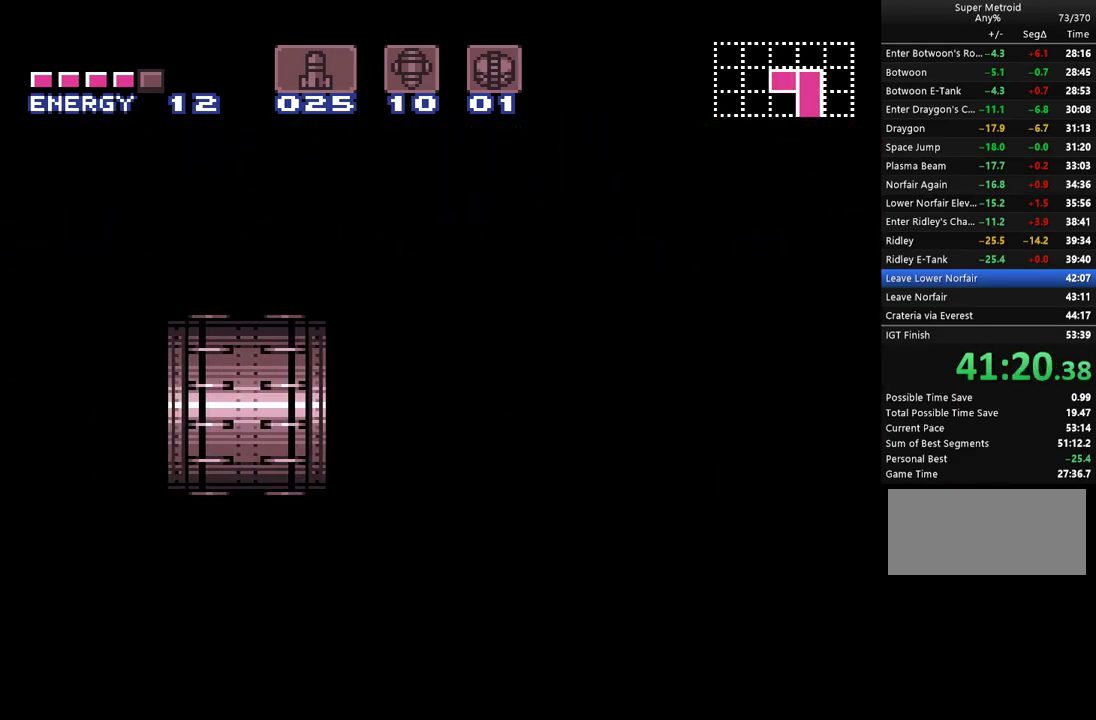
{"buttons": ["A", "DPAD_LEFT"], "events": []}
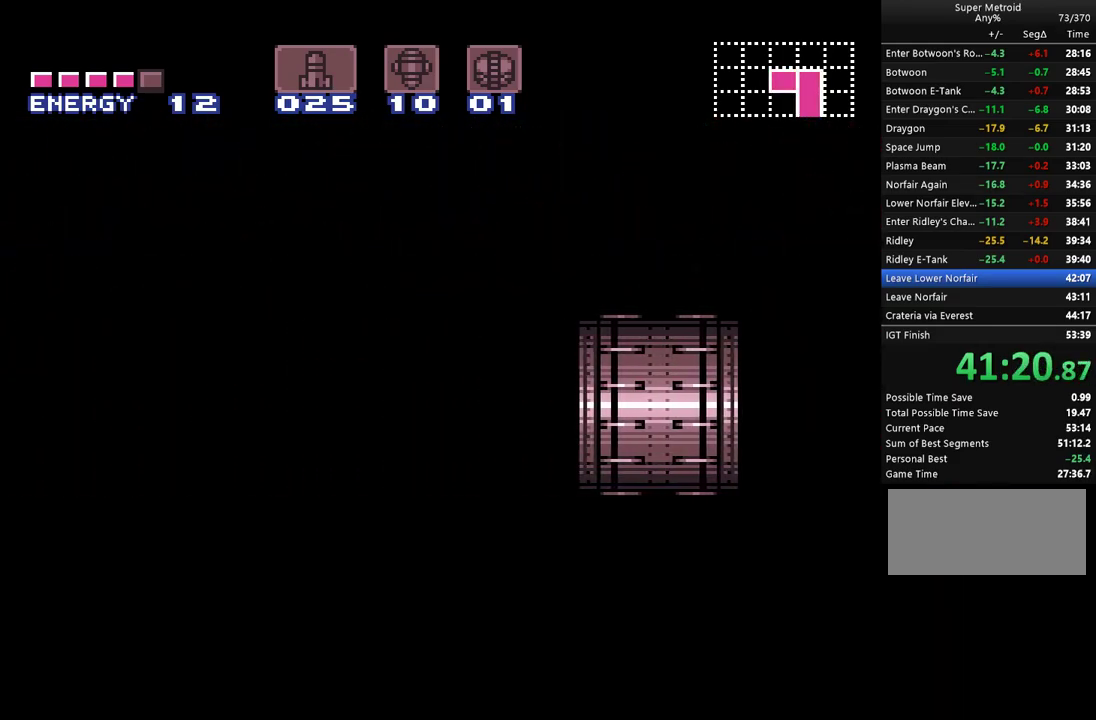
{"buttons": ["A", "DPAD_LEFT"], "events": []}
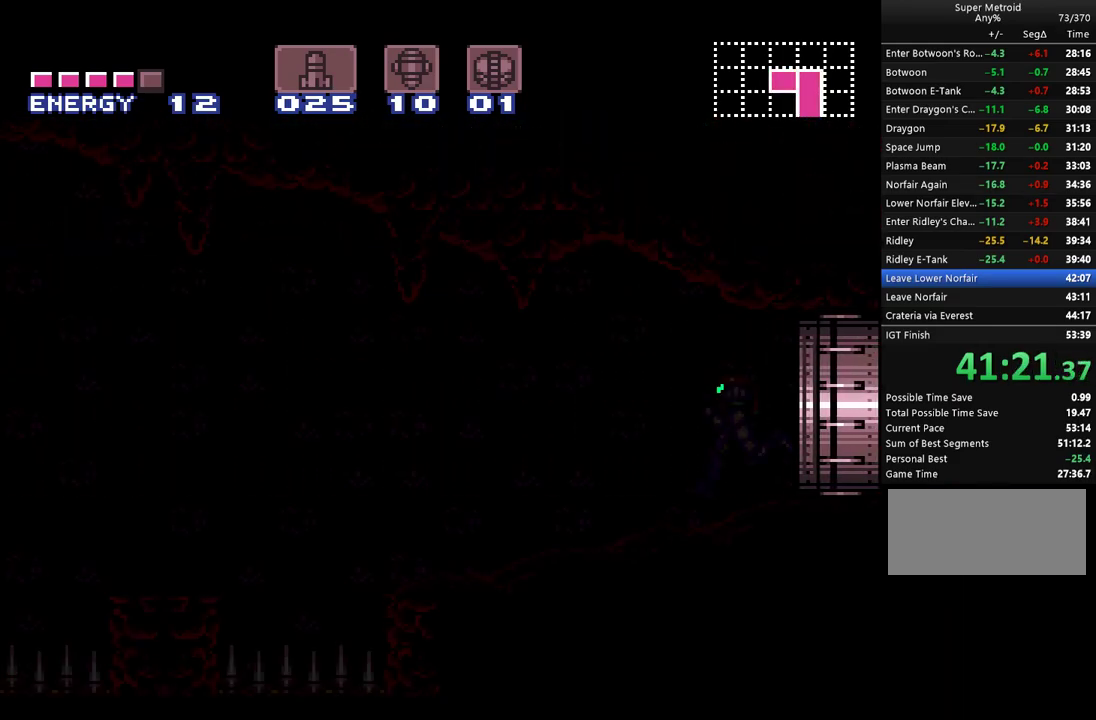
{"buttons": ["A", "DPAD_LEFT"], "events": []}
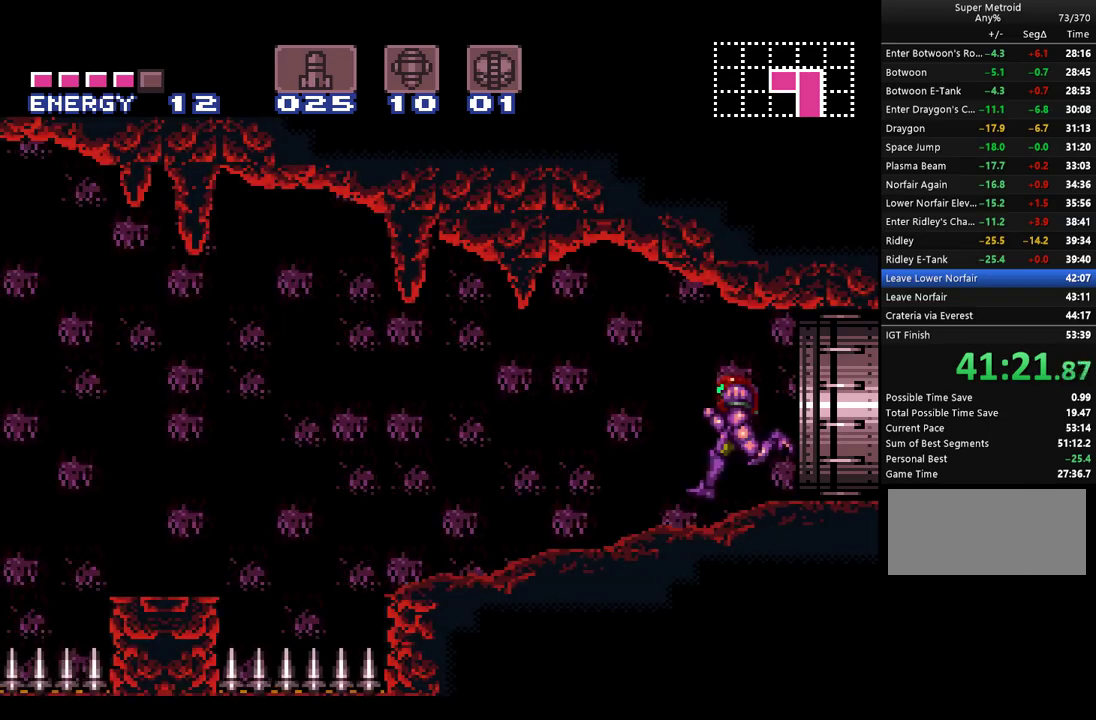
{"buttons": ["A", "DPAD_LEFT"], "events": []}
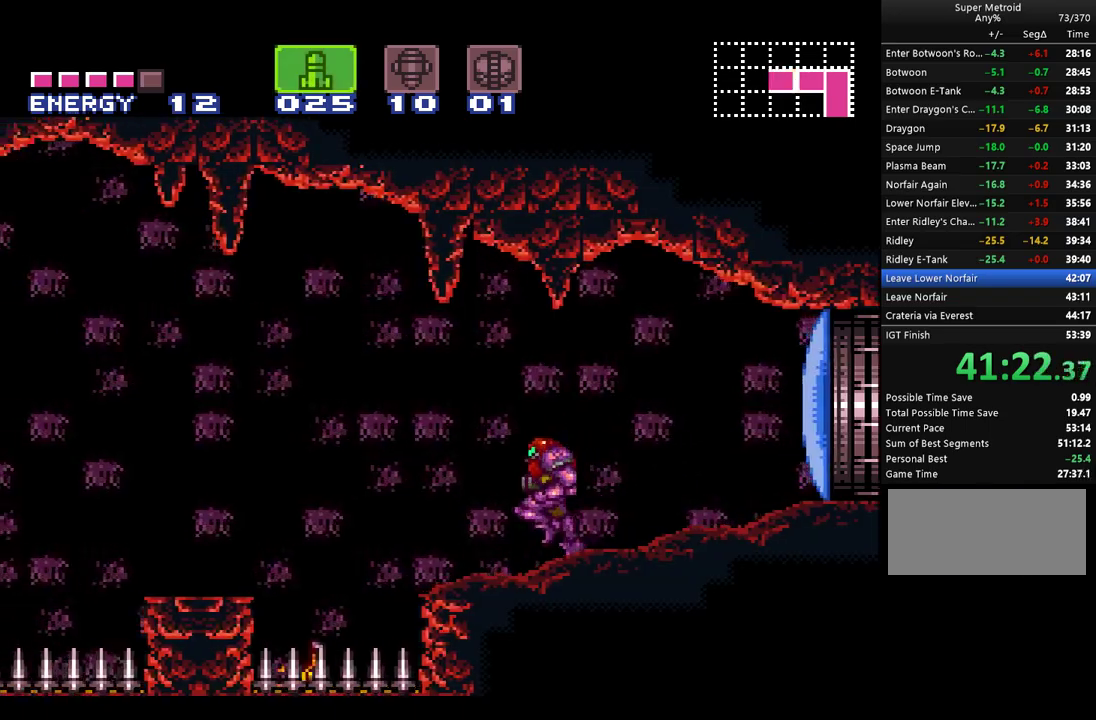
{"buttons": ["A", "DPAD_LEFT"], "events": [[117, "B", "down"], [117, "Y", "down"], [317, "Y", "up"], [350, "B", "up"]]}
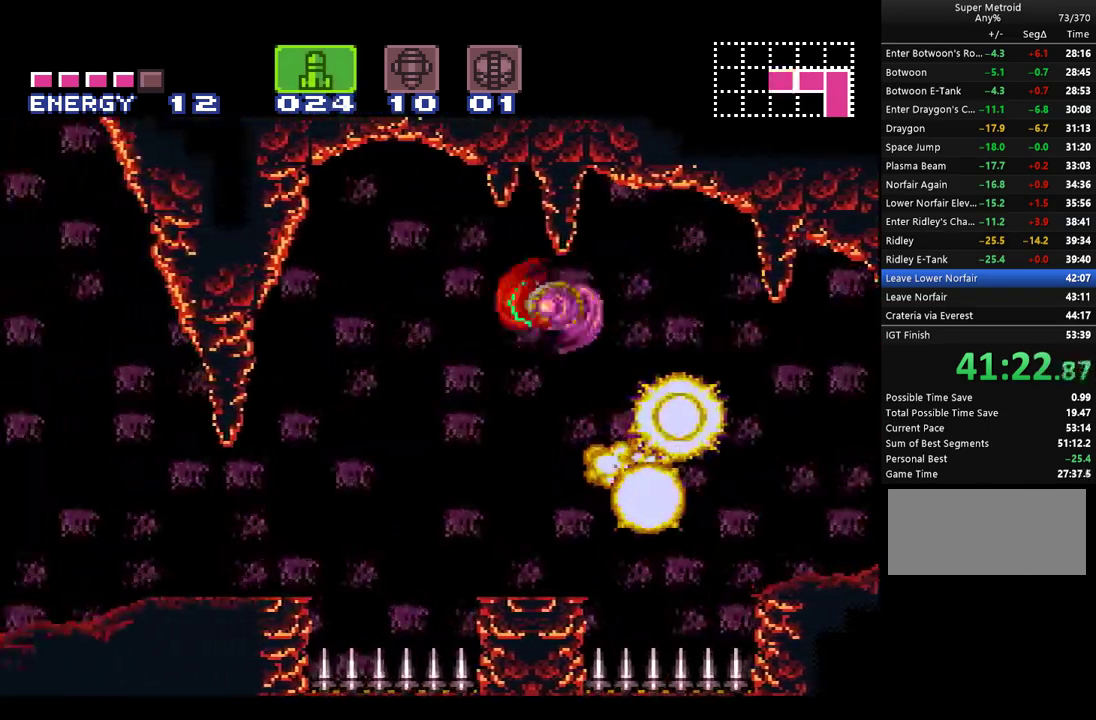
{"buttons": ["A", "DPAD_LEFT"], "events": [[100, "X", "down"], [183, "X", "up"]]}
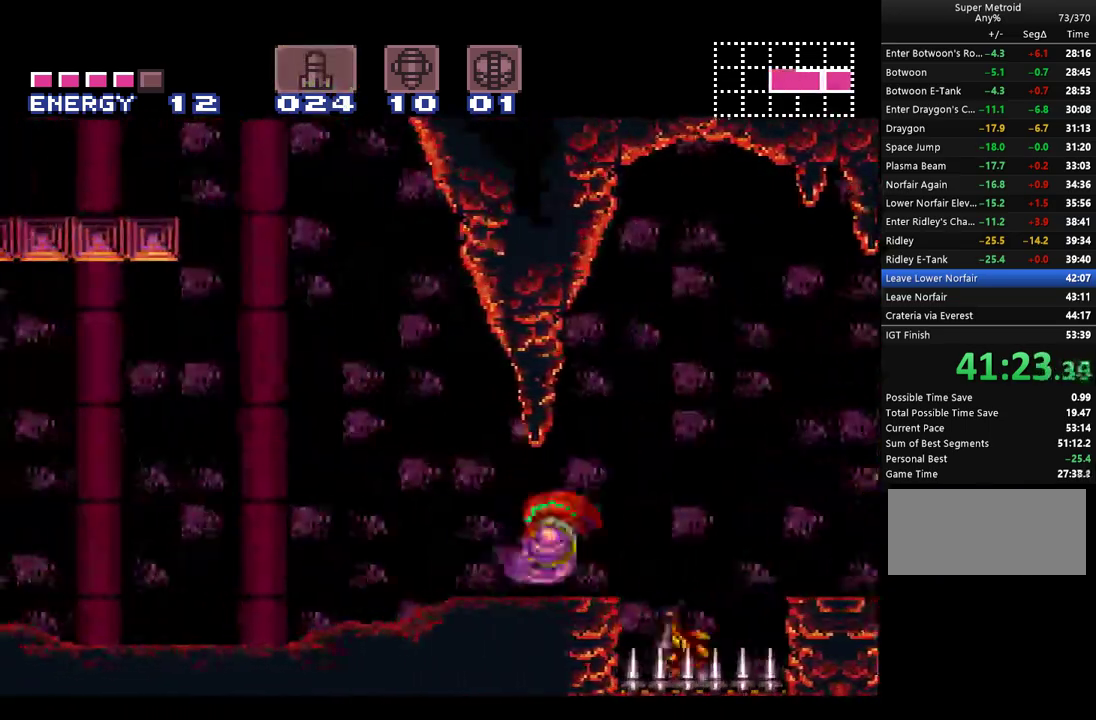
{"buttons": ["A", "B", "DPAD_LEFT"], "events": [[183, "B", "down"]]}
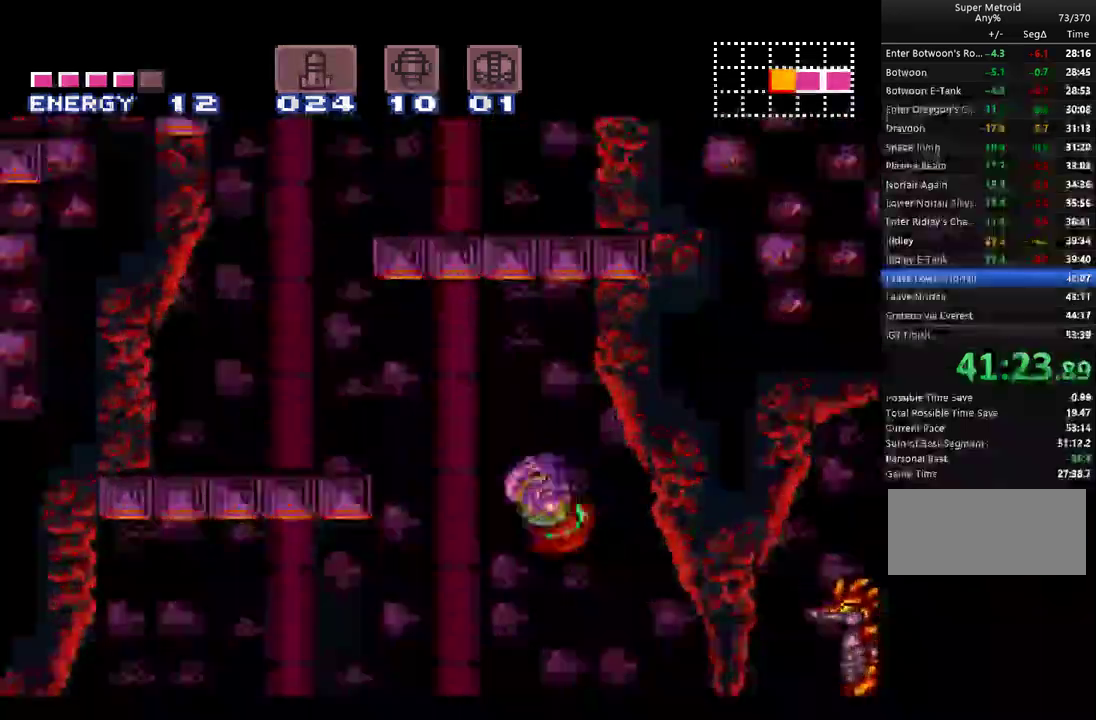
{"buttons": ["A", "DPAD_LEFT"], "events": [[200, "B", "up"], [317, "L1", "down"], [467, "L1", "up"]]}
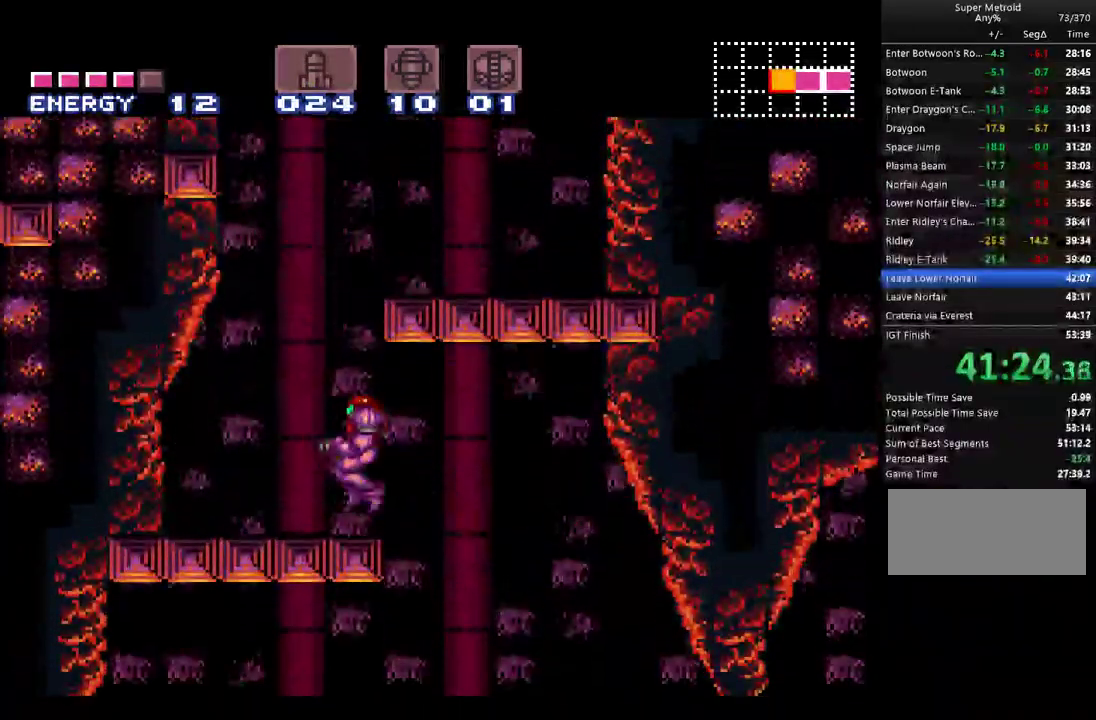
{"buttons": ["A", "L1", "DPAD_RIGHT"], "events": [[100, "DPAD_LEFT", "up"], [117, "B", "down"], [117, "DPAD_RIGHT", "down"], [400, "B", "up"], [400, "L1", "down"]]}
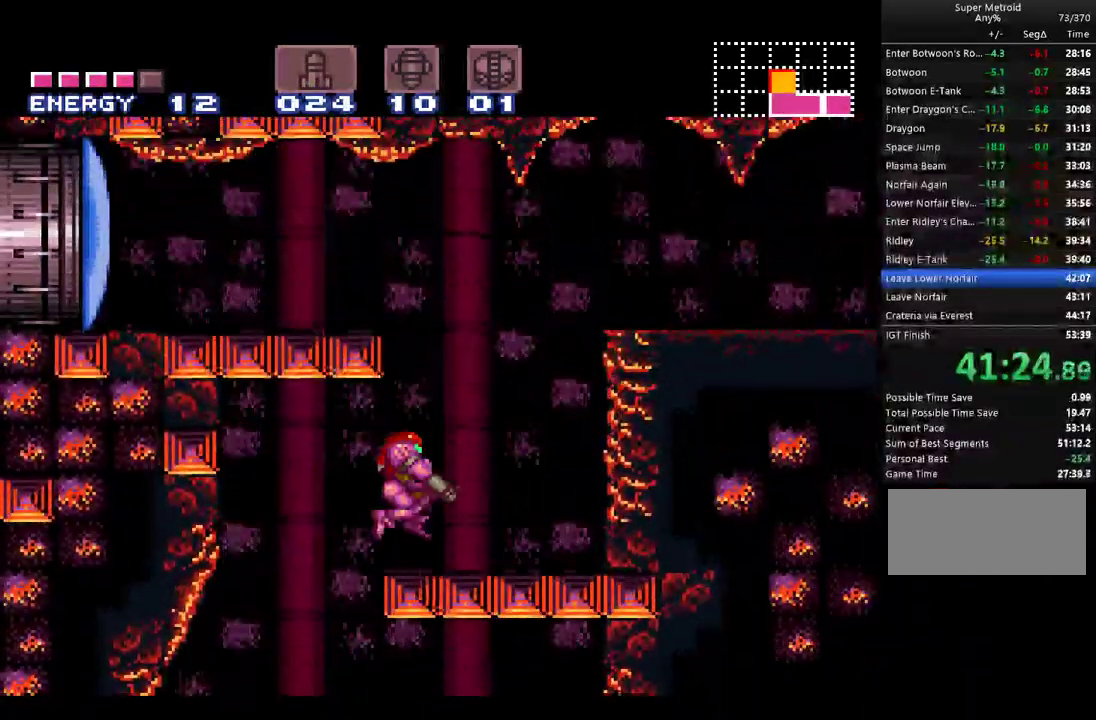
{"buttons": ["A", "B", "Y", "L1", "DPAD_LEFT"], "events": [[33, "L1", "up"], [183, "B", "down"], [283, "DPAD_LEFT", "down"], [283, "DPAD_RIGHT", "up"], [400, "Y", "down"], [467, "L1", "down"]]}
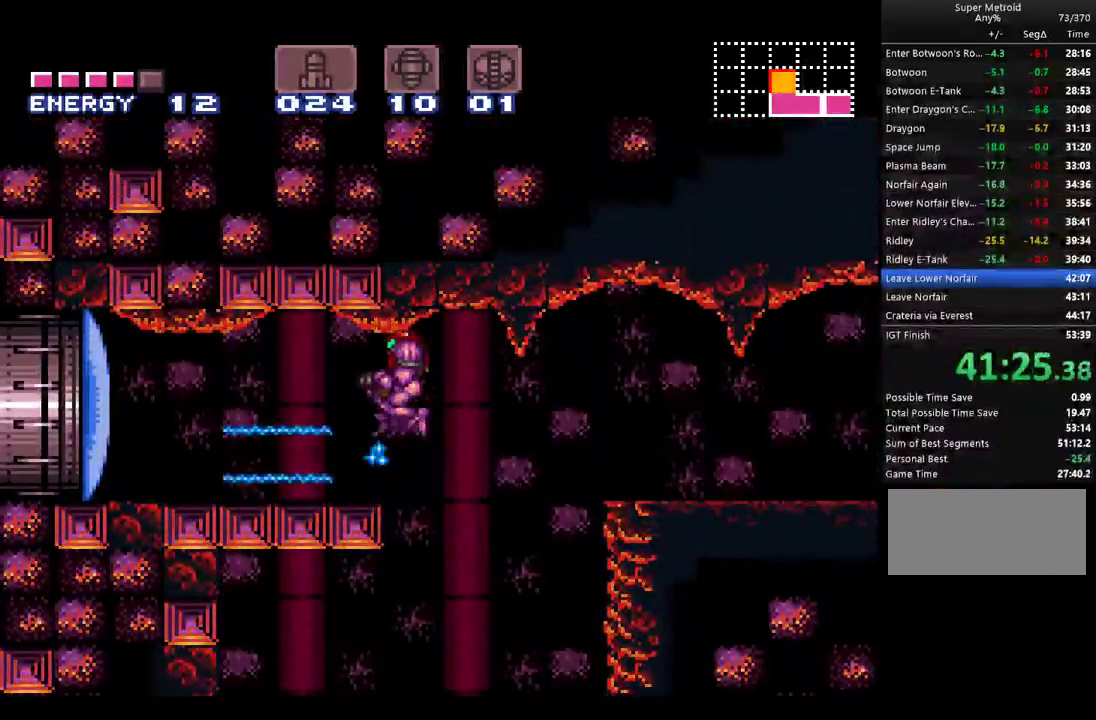
{"buttons": ["A", "DPAD_LEFT"], "events": [[33, "B", "up"], [33, "Y", "up"], [100, "L1", "up"]]}
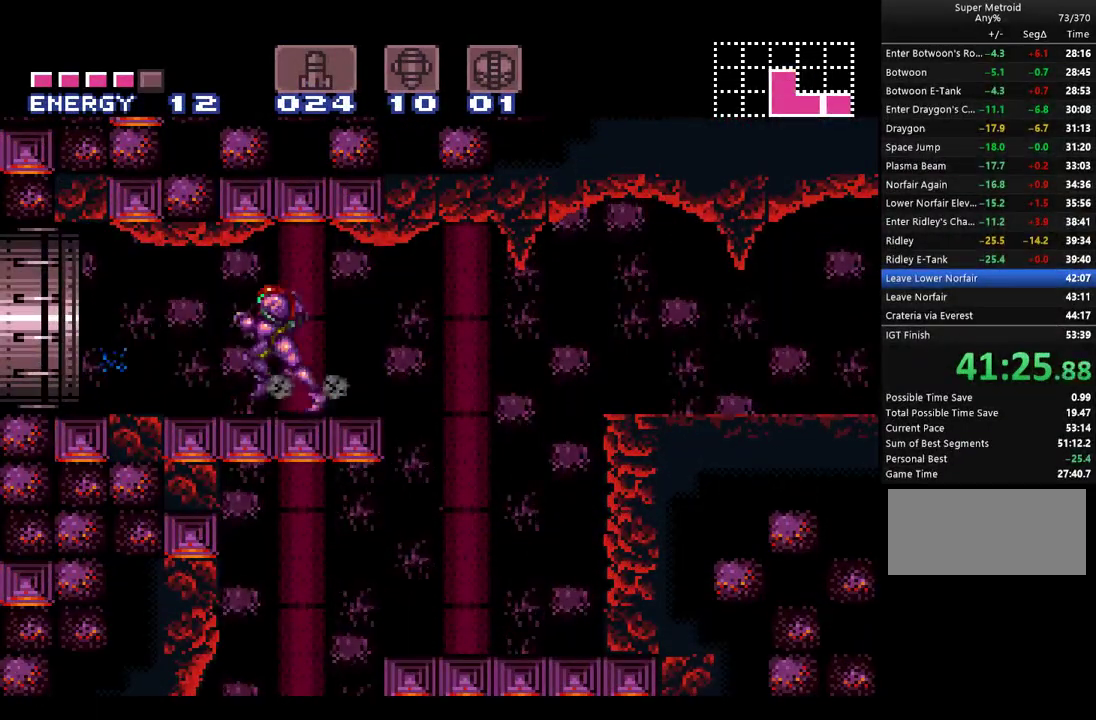
{"buttons": ["A", "B", "DPAD_LEFT"], "events": [[150, "B", "down"]]}
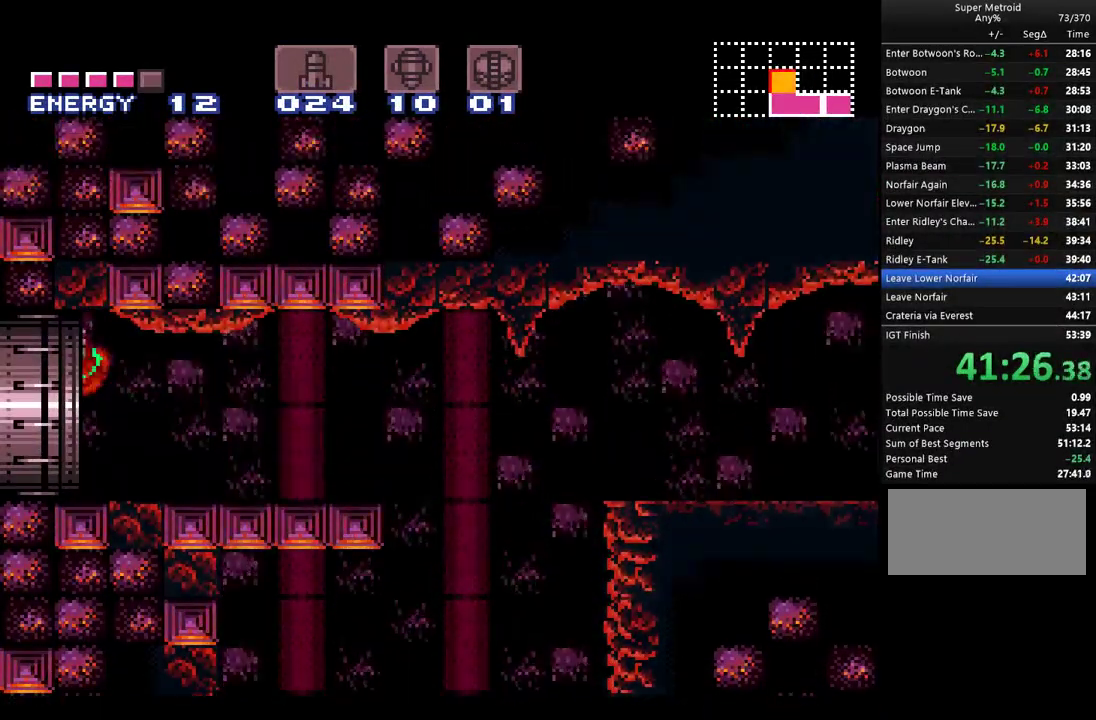
{"buttons": ["A", "DPAD_LEFT"], "events": [[100, "B", "up"]]}
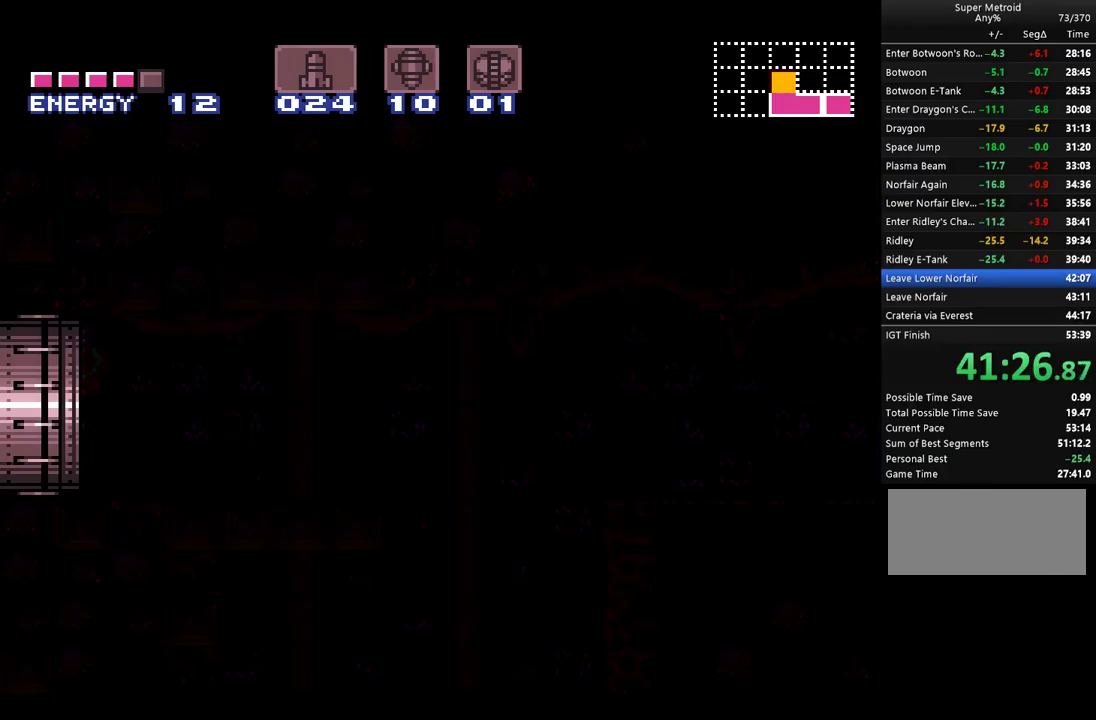
{"buttons": ["A", "DPAD_LEFT"], "events": []}
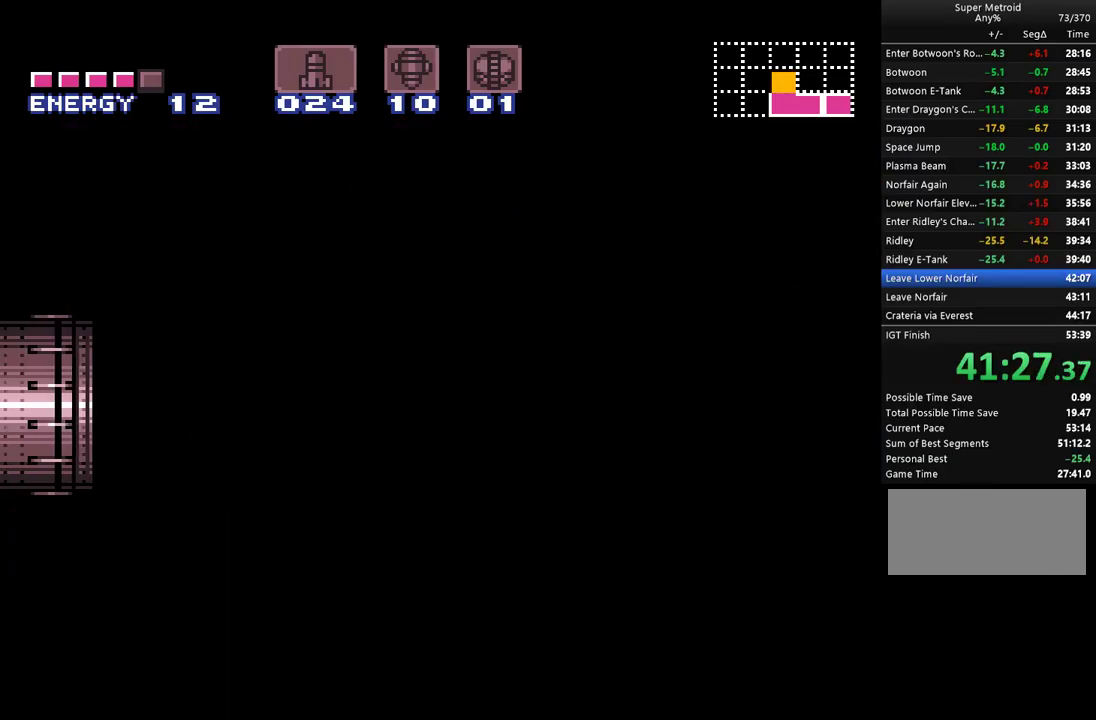
{"buttons": ["A", "DPAD_LEFT"], "events": []}
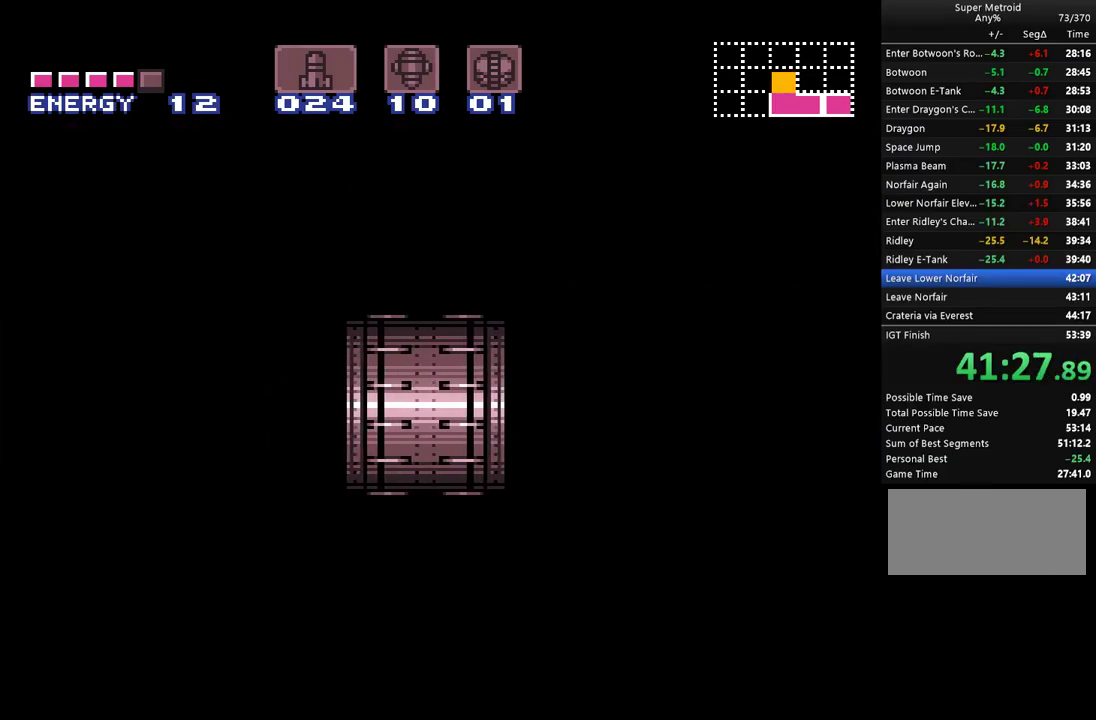
{"buttons": ["A", "DPAD_LEFT"], "events": []}